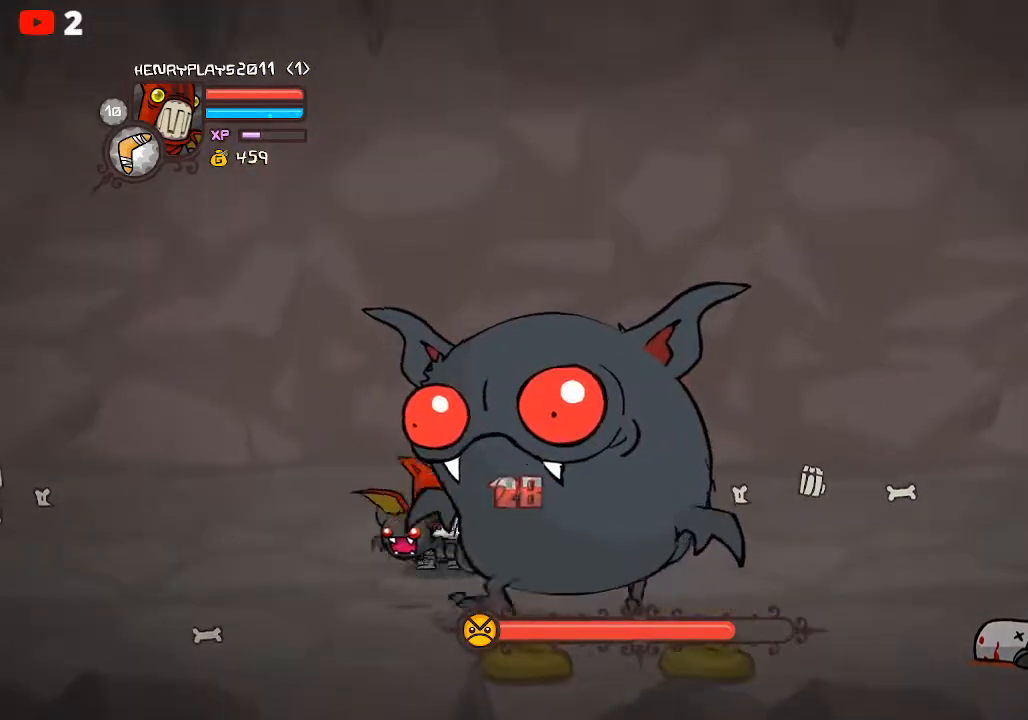
Gameplay with a controller (Xbox layout); each line is a JSON object with the inputs held at the frame after it. "events" lists button and stick changes between this image and that frame as [ms after this image, input, new state], when the widget could be followed in between. Not read: right_stick.
{"buttons": [], "left_stick": "down-right", "events": [[133, "left_stick", "down"], [150, "A", "down"], [217, "left_stick", "down-right"], [267, "A", "up"], [333, "X", "down"], [450, "X", "up"]]}
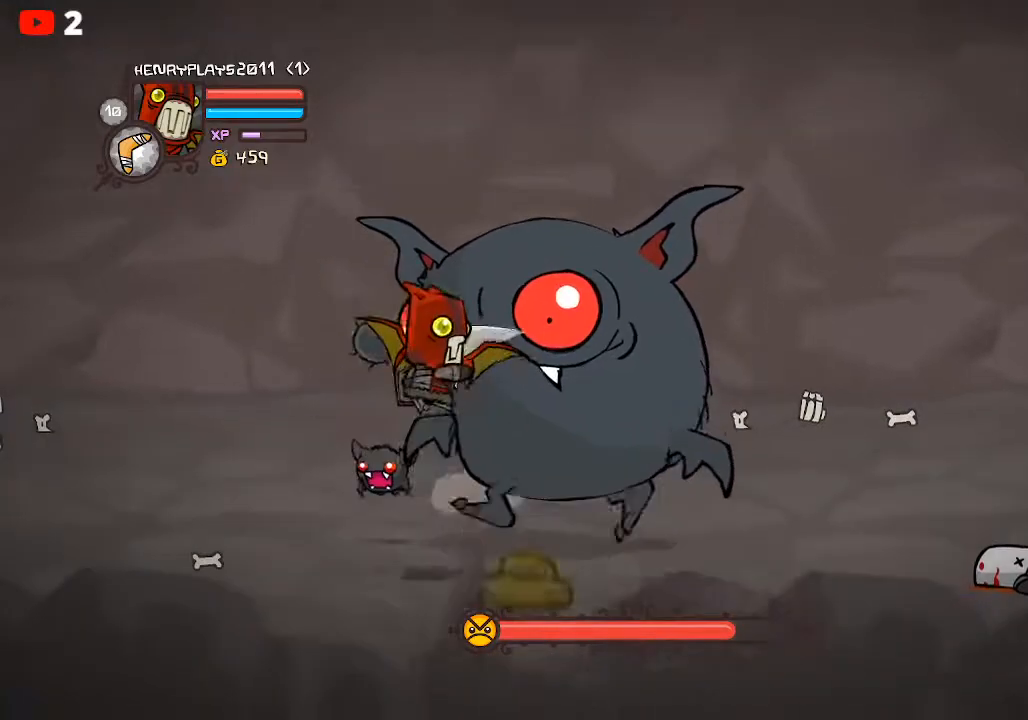
{"buttons": ["Y"], "left_stick": "down-right", "events": [[33, "X", "down"], [133, "X", "up"], [150, "left_stick", "up-right"], [267, "Y", "down"], [317, "Y", "up"], [367, "left_stick", "right"], [433, "Y", "down"], [467, "left_stick", "down-right"]]}
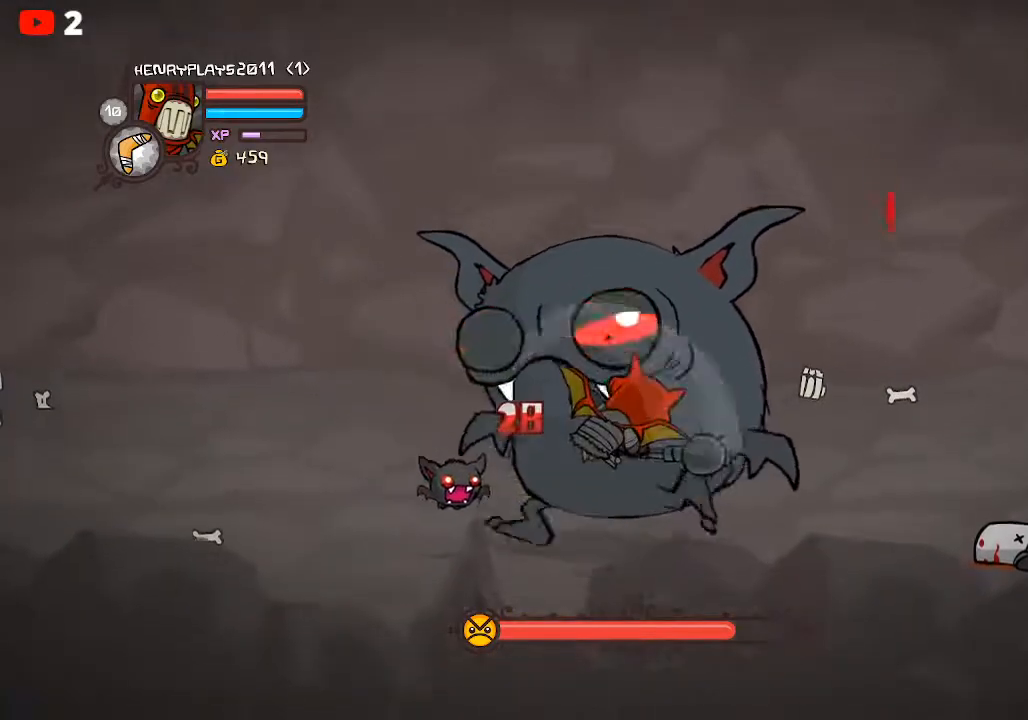
{"buttons": [], "left_stick": "down", "events": [[33, "Y", "up"], [83, "left_stick", "right"], [100, "Y", "down"], [200, "Y", "up"], [300, "X", "down"], [333, "left_stick", "up-left"], [367, "X", "up"], [467, "left_stick", "down"]]}
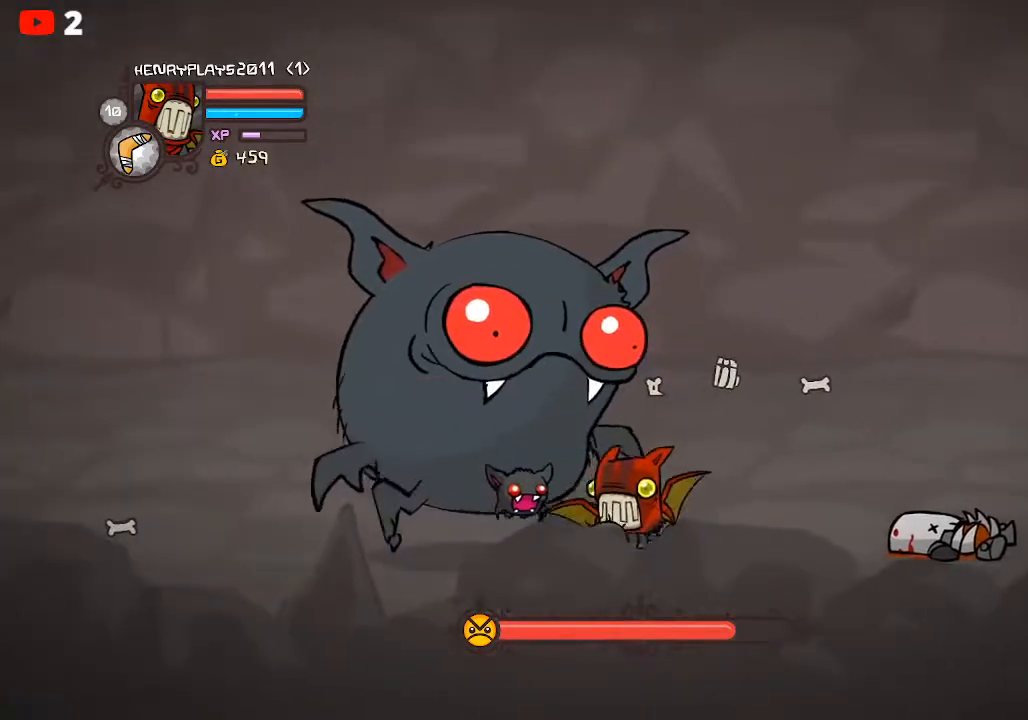
{"buttons": [], "left_stick": "left", "events": [[283, "left_stick", "left"], [317, "A", "down"], [450, "A", "up"]]}
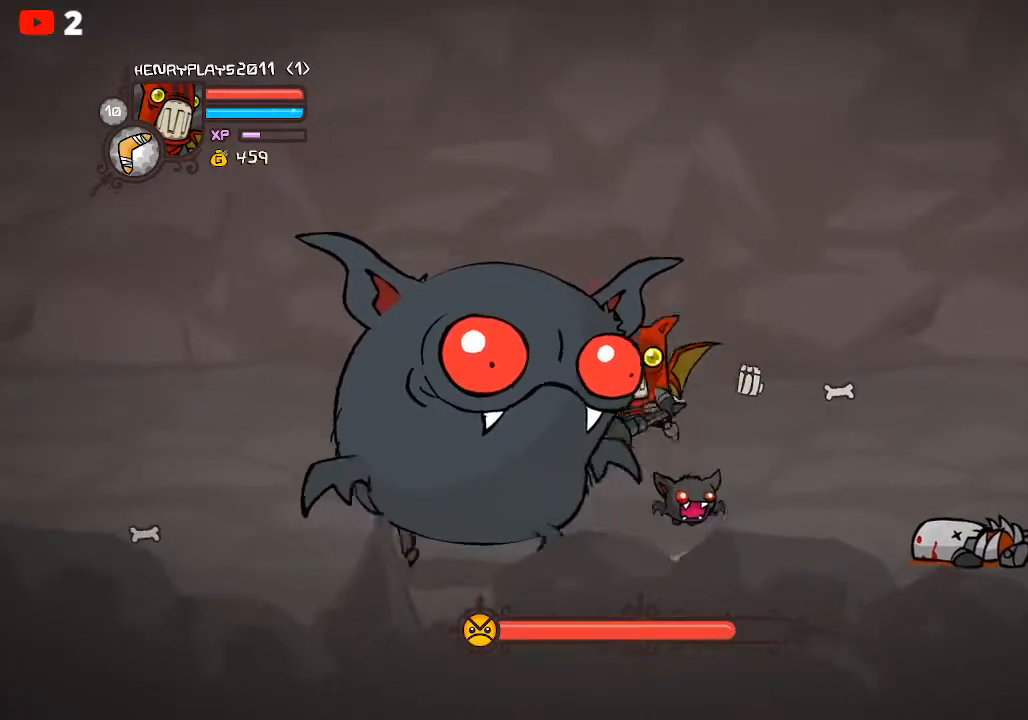
{"buttons": ["Y"], "left_stick": "down-left", "events": [[50, "X", "down"], [150, "X", "up"], [217, "X", "down"], [217, "left_stick", "down-left"], [333, "X", "up"], [433, "Y", "down"]]}
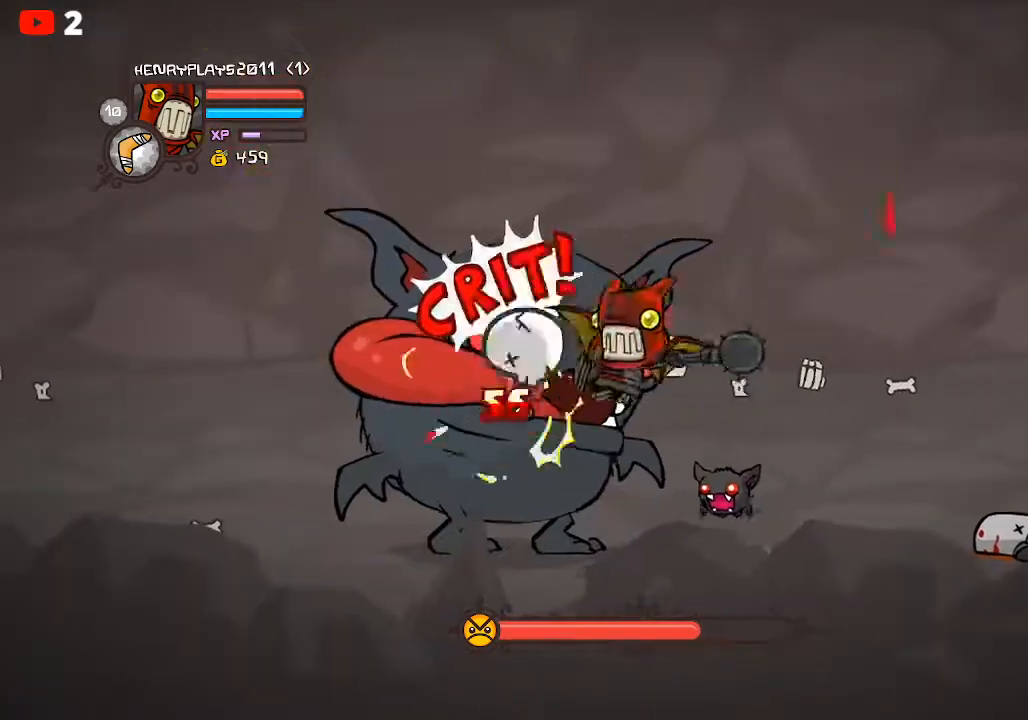
{"buttons": ["X"], "left_stick": "up-left", "events": [[17, "Y", "up"], [17, "left_stick", "left"], [117, "Y", "down"], [217, "Y", "up"], [283, "Y", "down"], [367, "left_stick", "up-left"], [383, "Y", "up"], [500, "X", "down"]]}
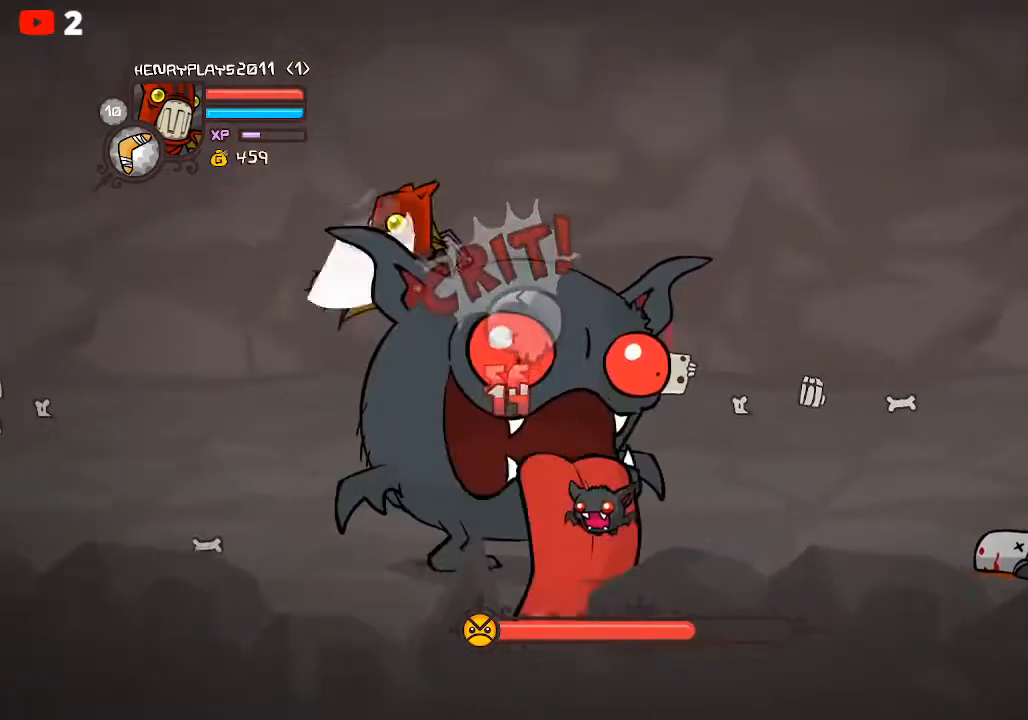
{"buttons": [], "left_stick": "down", "events": [[33, "left_stick", "up-right"], [83, "X", "up"], [150, "left_stick", "down-right"], [200, "X", "down"], [317, "X", "up"], [400, "left_stick", "down"]]}
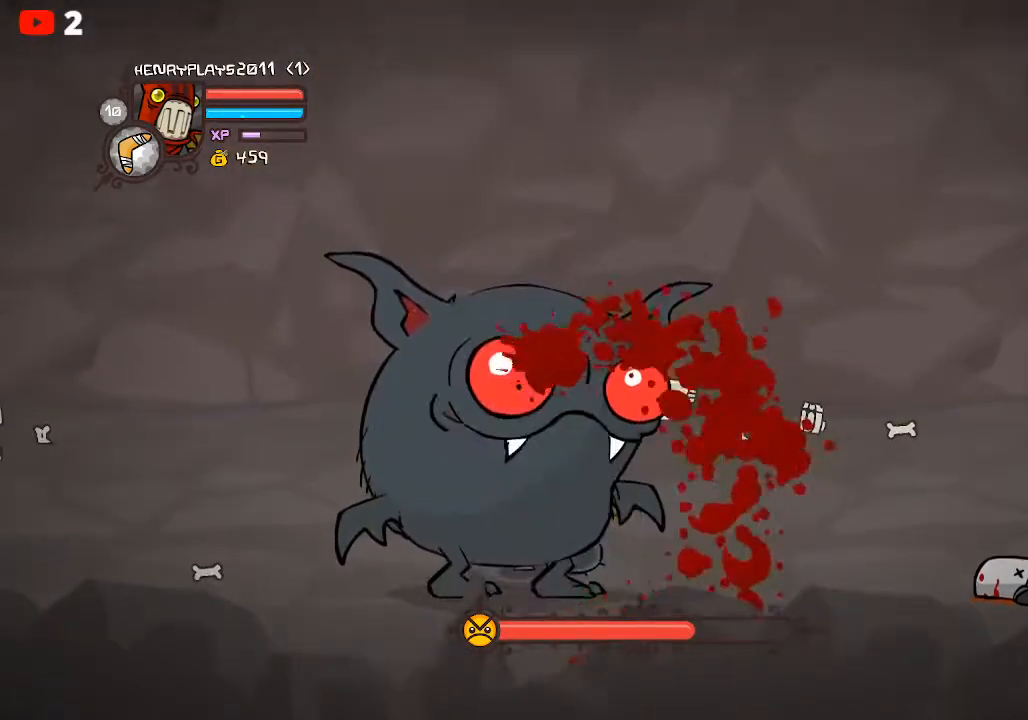
{"buttons": ["X"], "left_stick": "down", "events": [[100, "left_stick", "left"], [183, "A", "down"], [183, "left_stick", "up-left"], [300, "left_stick", "down"], [367, "A", "up"], [450, "X", "down"]]}
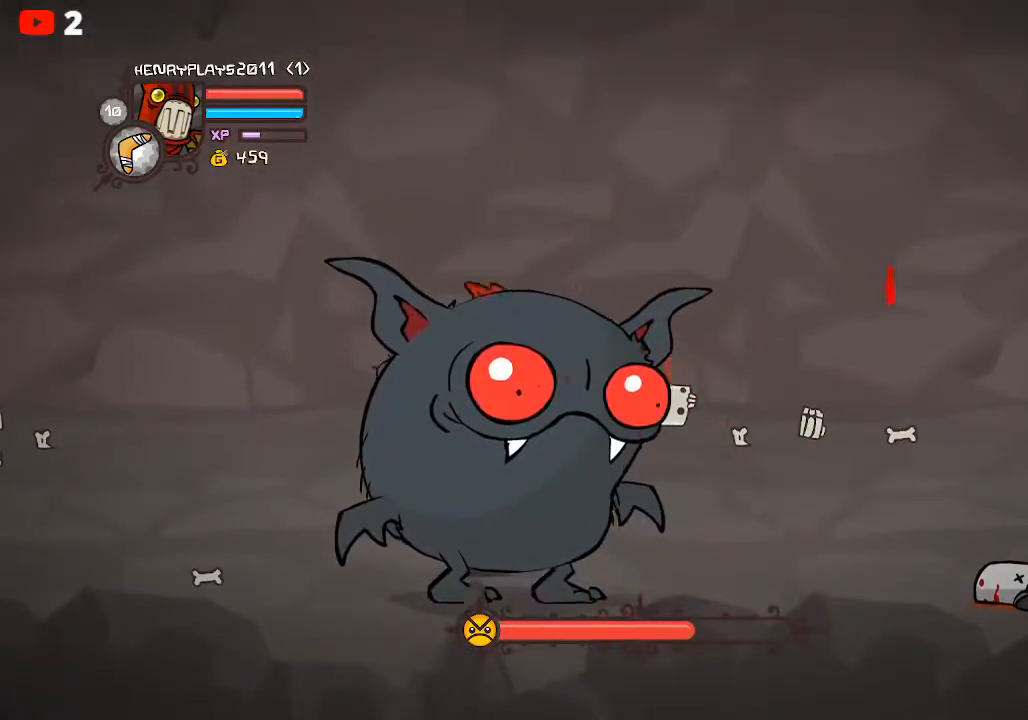
{"buttons": [], "left_stick": "left", "events": [[83, "X", "up"], [133, "X", "down"], [250, "X", "up"], [300, "left_stick", "down-left"], [433, "left_stick", "left"]]}
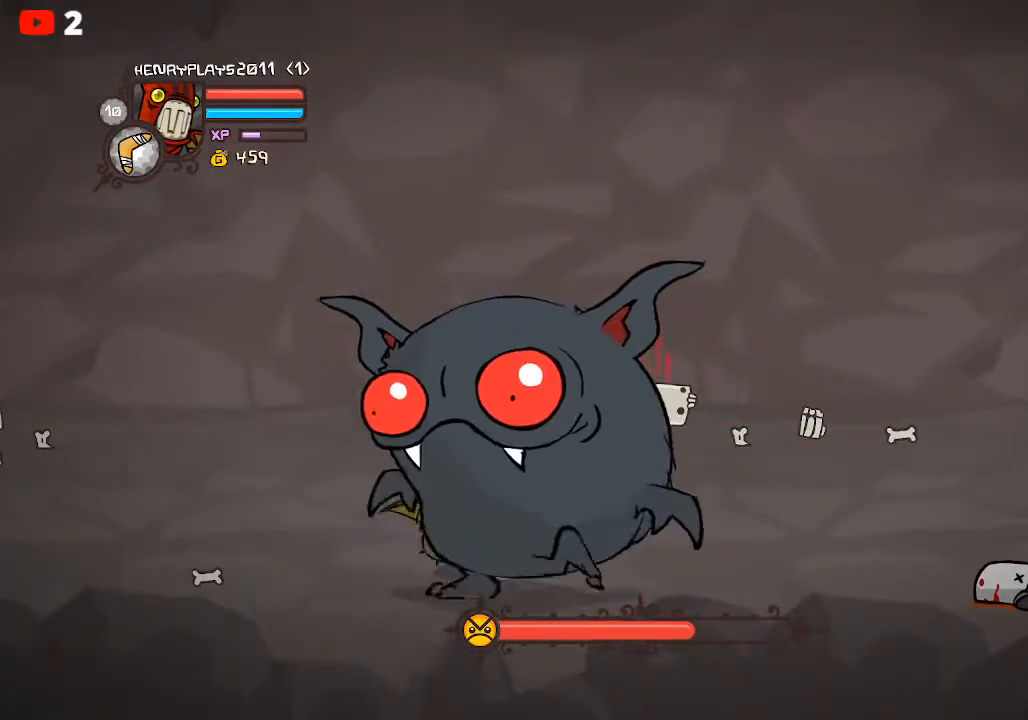
{"buttons": [], "left_stick": "down-right", "events": [[300, "left_stick", "down"], [367, "A", "down"], [400, "left_stick", "down-right"], [467, "A", "up"]]}
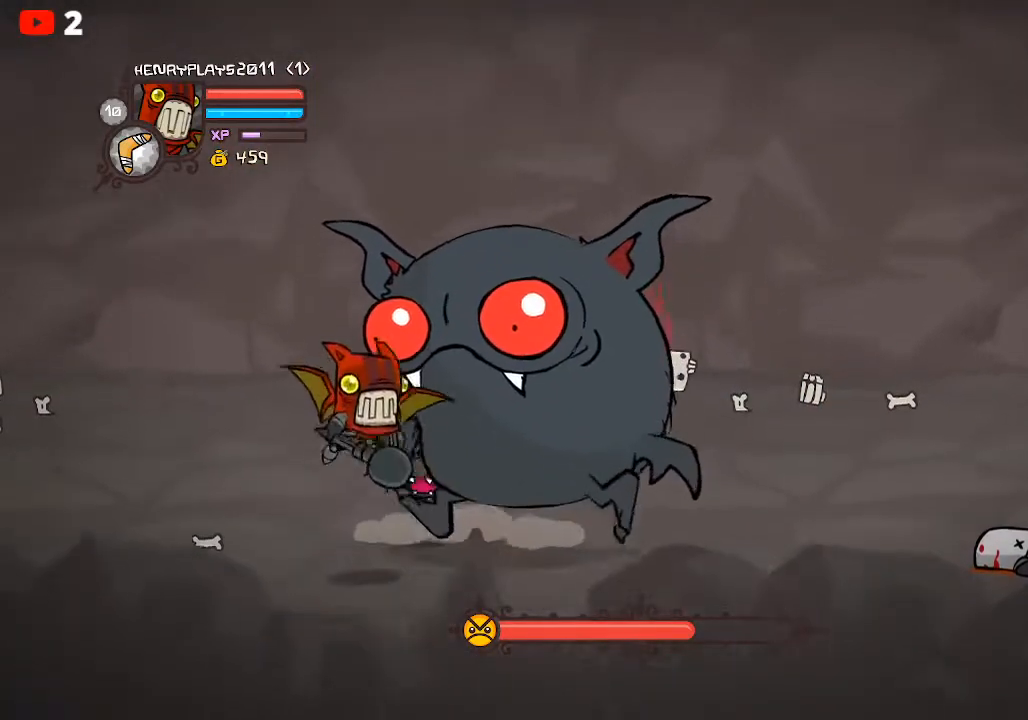
{"buttons": ["Y"], "left_stick": "right", "events": [[33, "left_stick", "right"], [83, "X", "down"], [200, "X", "up"], [267, "X", "down"], [350, "X", "up"], [433, "Y", "down"]]}
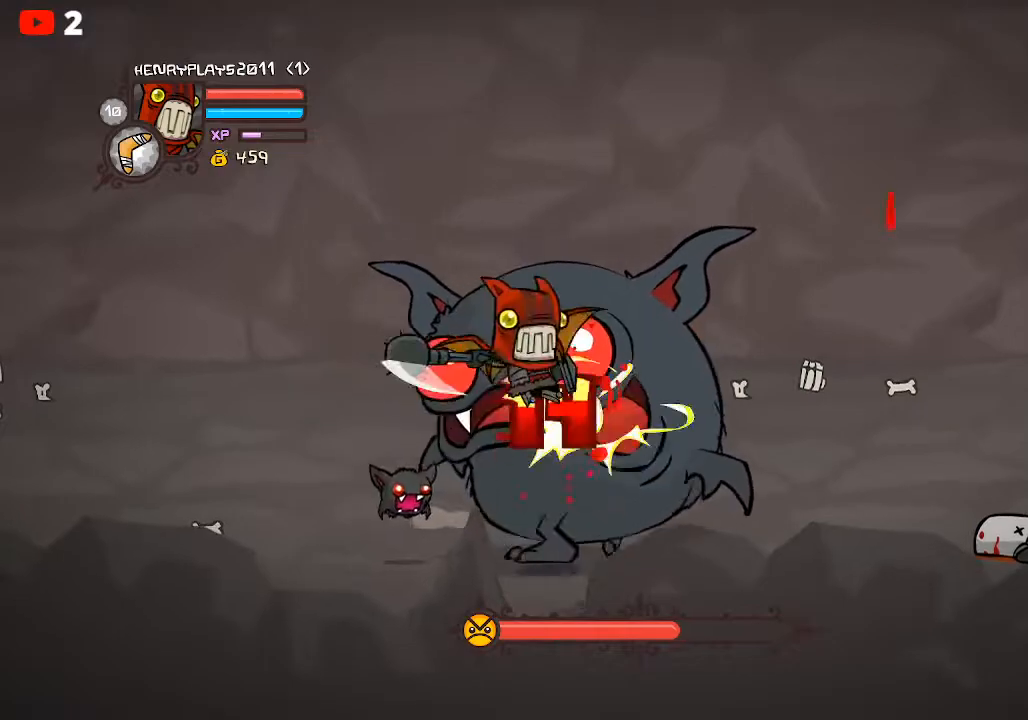
{"buttons": [], "left_stick": "down", "events": [[33, "Y", "up"], [100, "Y", "down"], [150, "left_stick", "up"], [217, "Y", "up"], [233, "left_stick", "left"], [283, "Y", "down"], [383, "Y", "up"], [383, "left_stick", "down"]]}
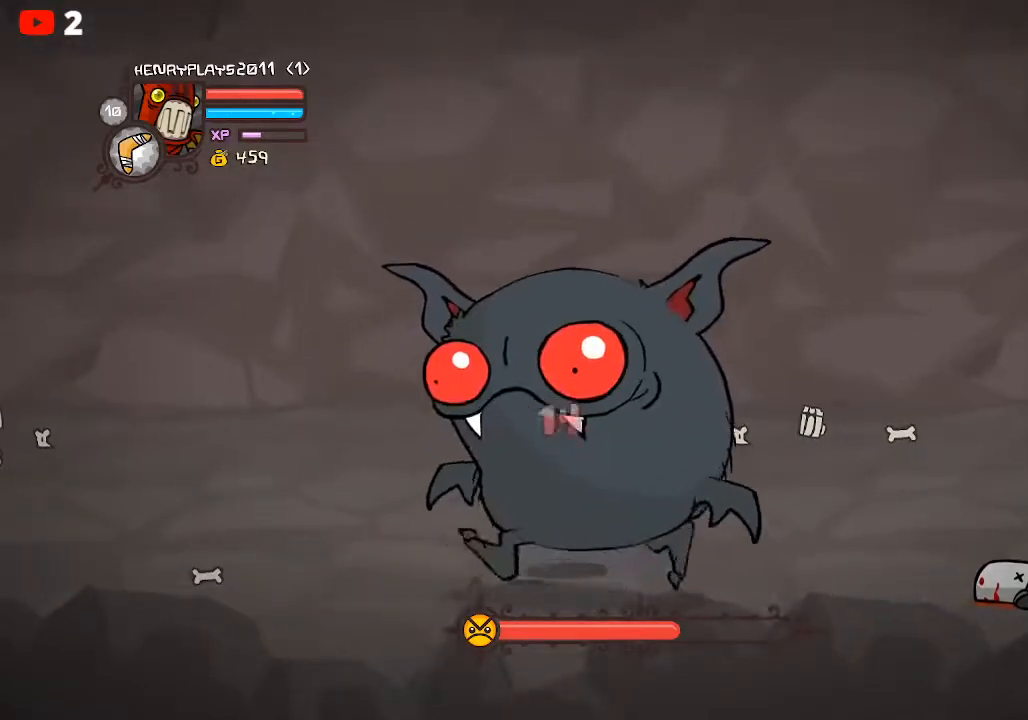
{"buttons": [], "left_stick": "down-left", "events": [[33, "left_stick", "down-left"], [167, "left_stick", "left"], [450, "left_stick", "down-left"]]}
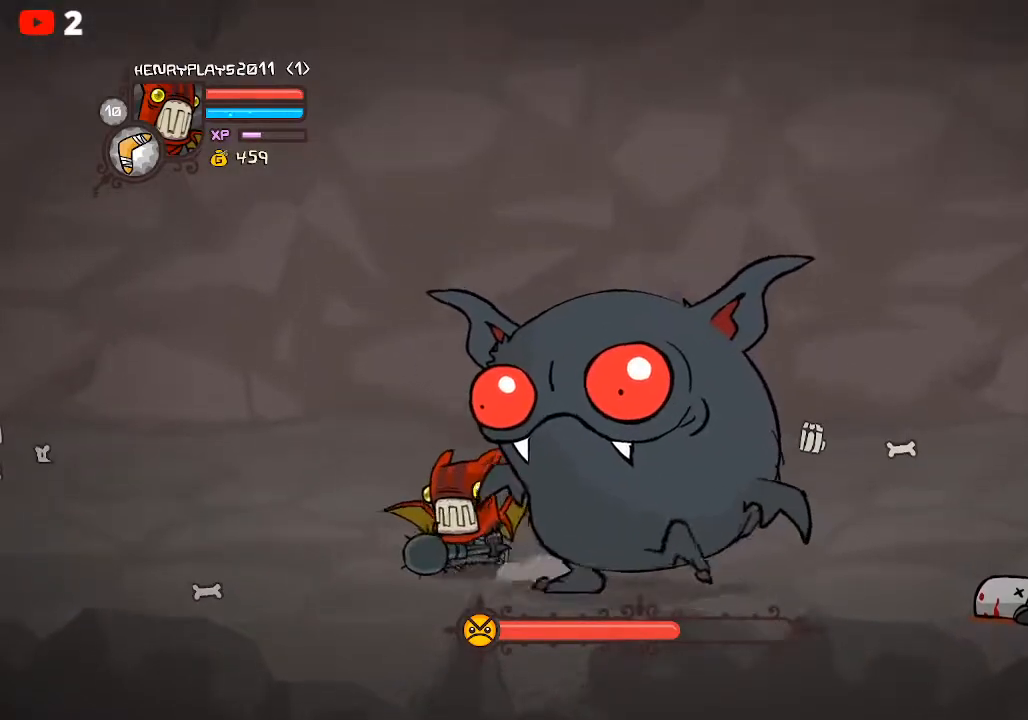
{"buttons": ["X"], "left_stick": "right", "events": [[17, "left_stick", "down"], [133, "A", "down"], [150, "left_stick", "down-right"], [200, "A", "up"], [333, "left_stick", "right"], [400, "X", "down"]]}
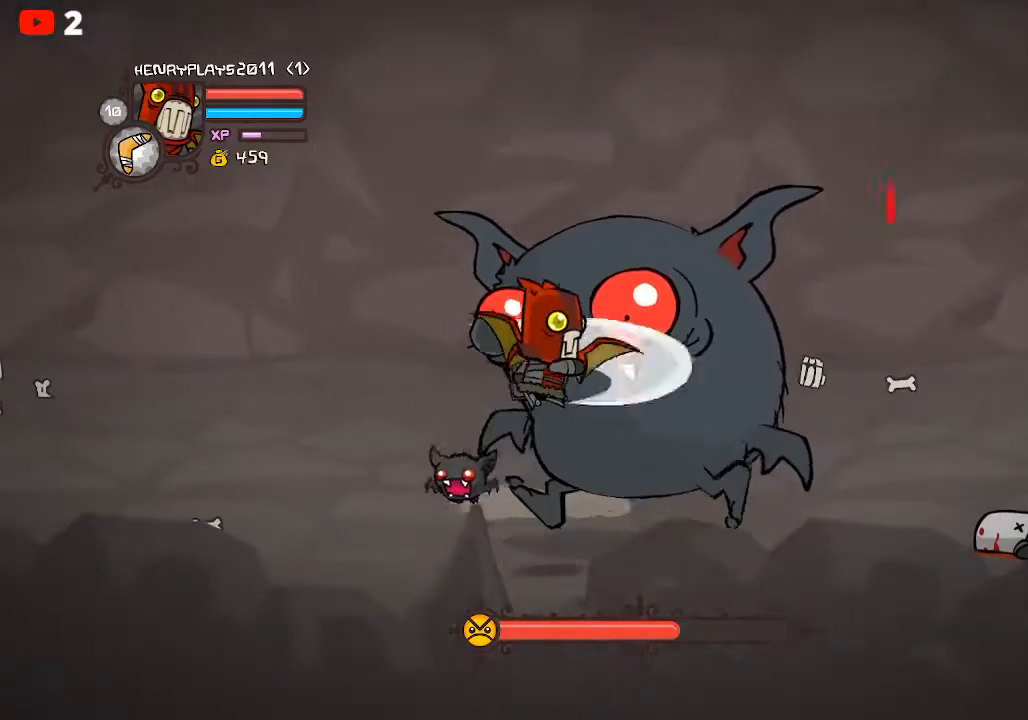
{"buttons": [], "left_stick": "center", "events": [[17, "X", "up"], [100, "X", "down"], [183, "X", "up"], [317, "left_stick", "center"]]}
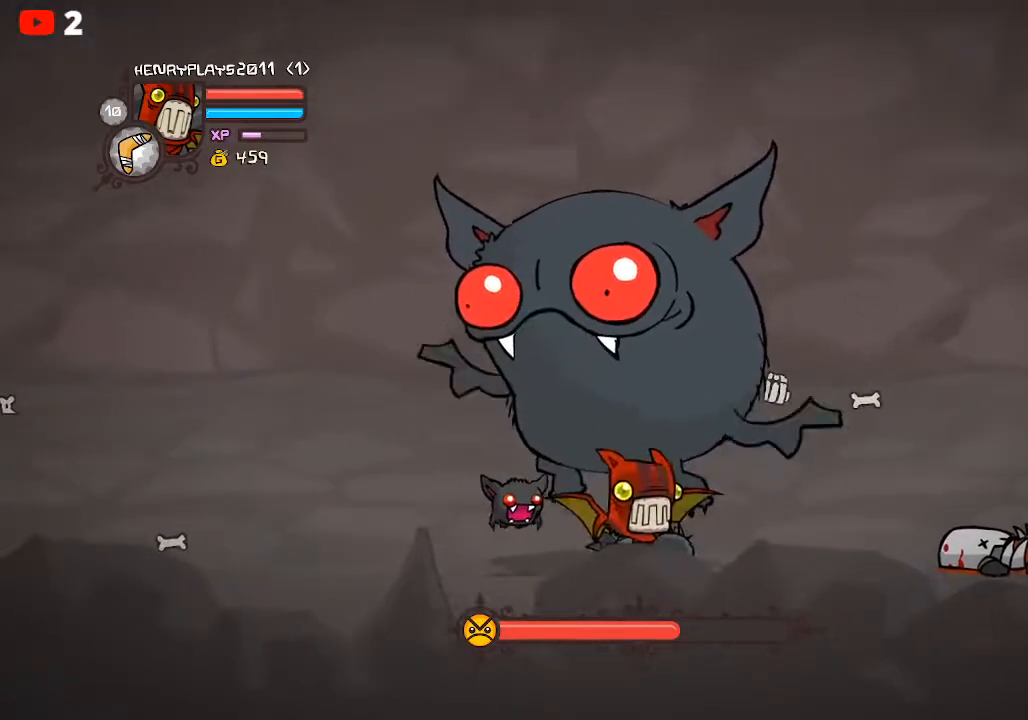
{"buttons": [], "left_stick": "center", "events": [[183, "A", "down"], [217, "left_stick", "up-left"], [300, "left_stick", "center"], [333, "A", "up"], [383, "X", "down"], [500, "X", "up"]]}
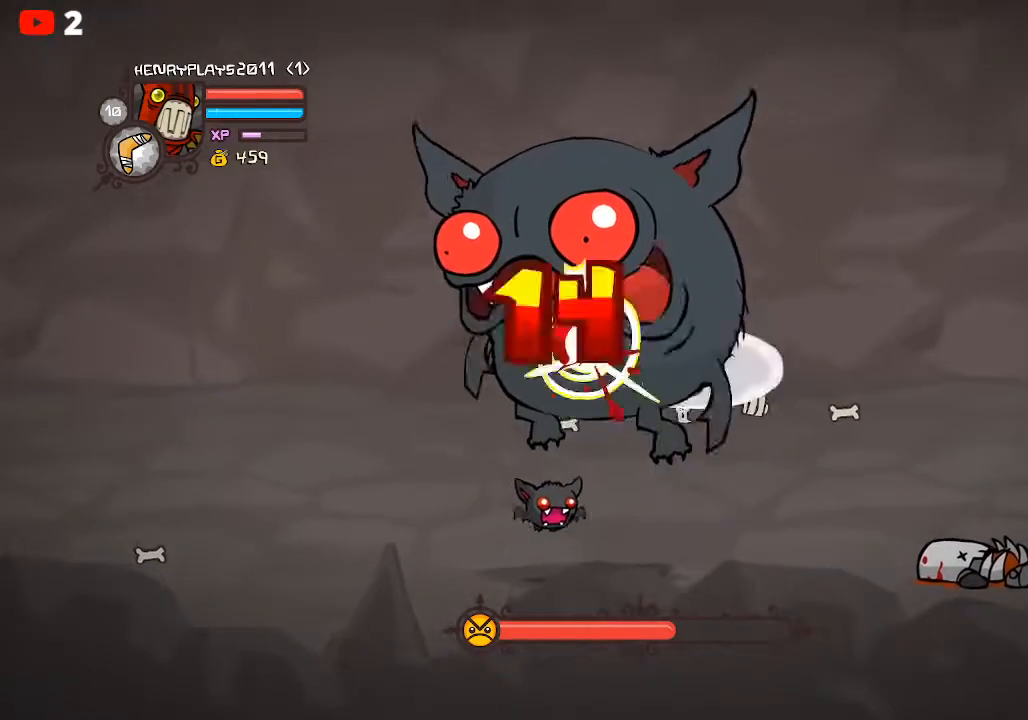
{"buttons": ["Y"], "left_stick": "center", "events": [[67, "X", "down"], [100, "left_stick", "down-left"], [167, "X", "up"], [250, "Y", "down"], [283, "left_stick", "center"], [350, "Y", "up"], [417, "Y", "down"]]}
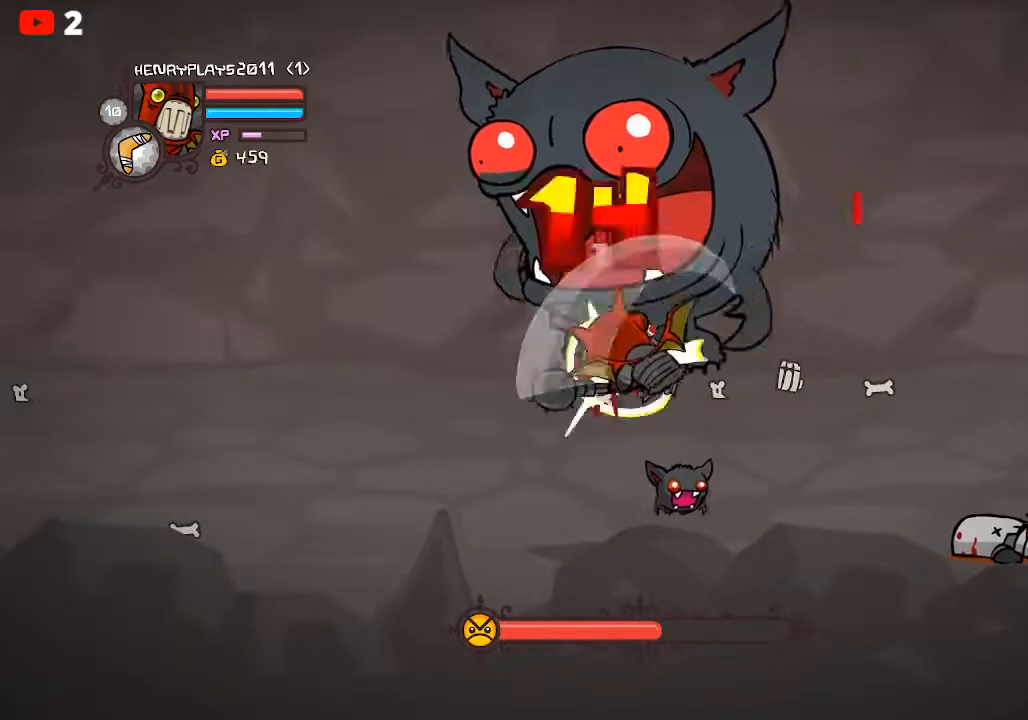
{"buttons": ["X"], "left_stick": "center", "events": [[17, "Y", "up"], [83, "Y", "down"], [183, "Y", "up"], [283, "X", "down"], [383, "X", "up"], [483, "X", "down"]]}
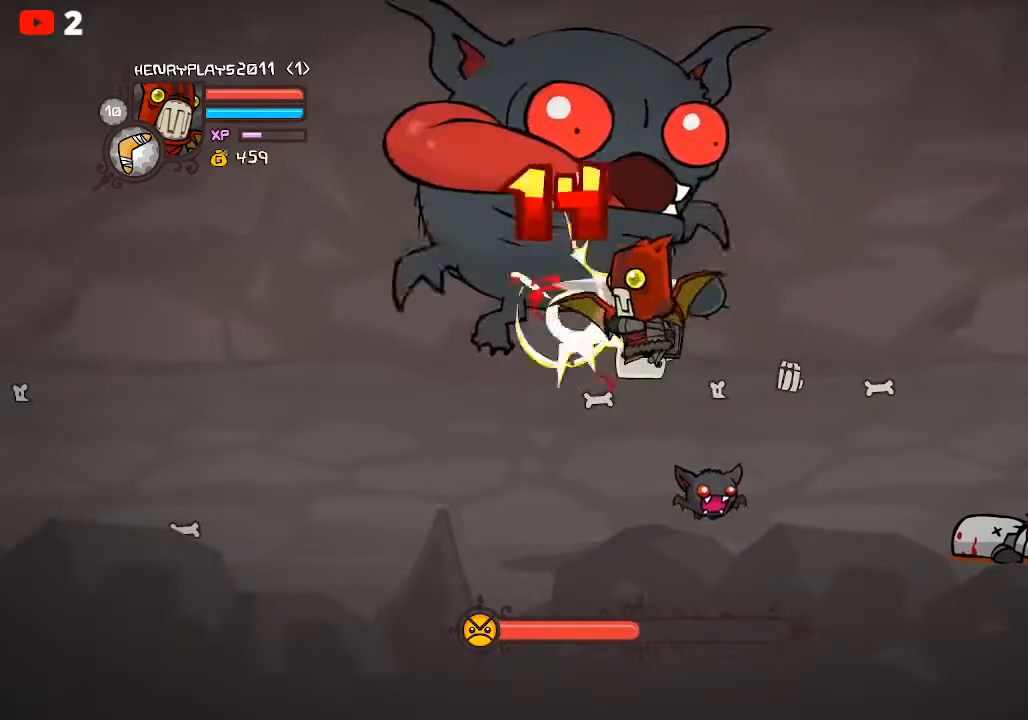
{"buttons": ["Y"], "left_stick": "center", "events": [[83, "X", "up"], [167, "Y", "down"], [267, "Y", "up"], [350, "Y", "down"], [433, "Y", "up"], [500, "Y", "down"]]}
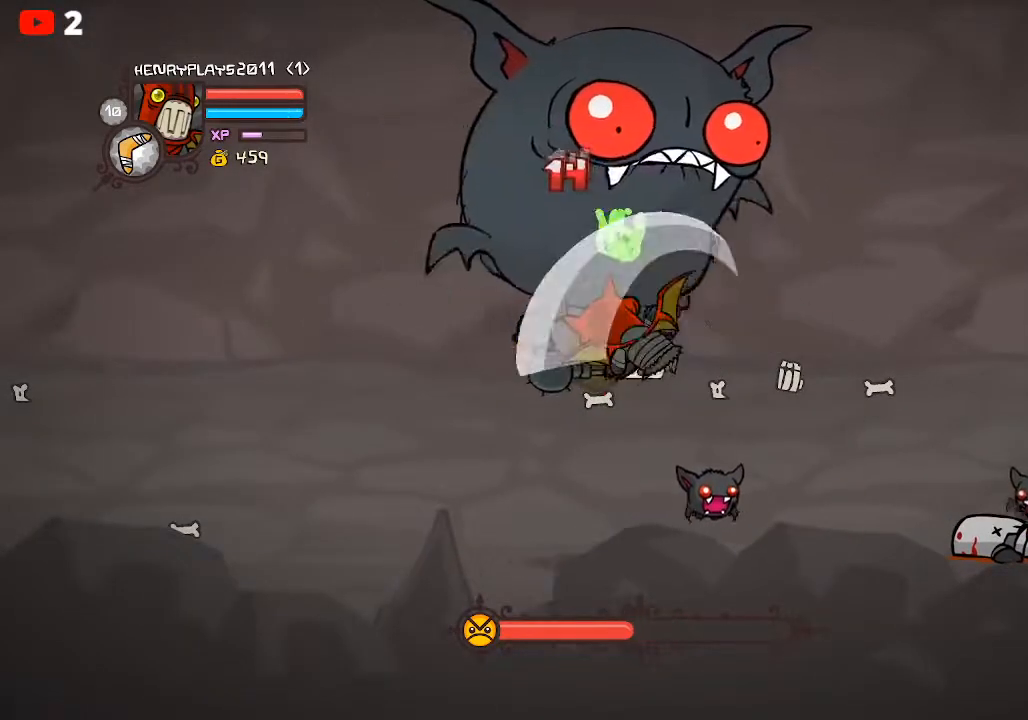
{"buttons": [], "left_stick": "center", "events": [[100, "Y", "up"], [167, "Y", "down"], [267, "Y", "up"], [383, "X", "down"], [483, "X", "up"]]}
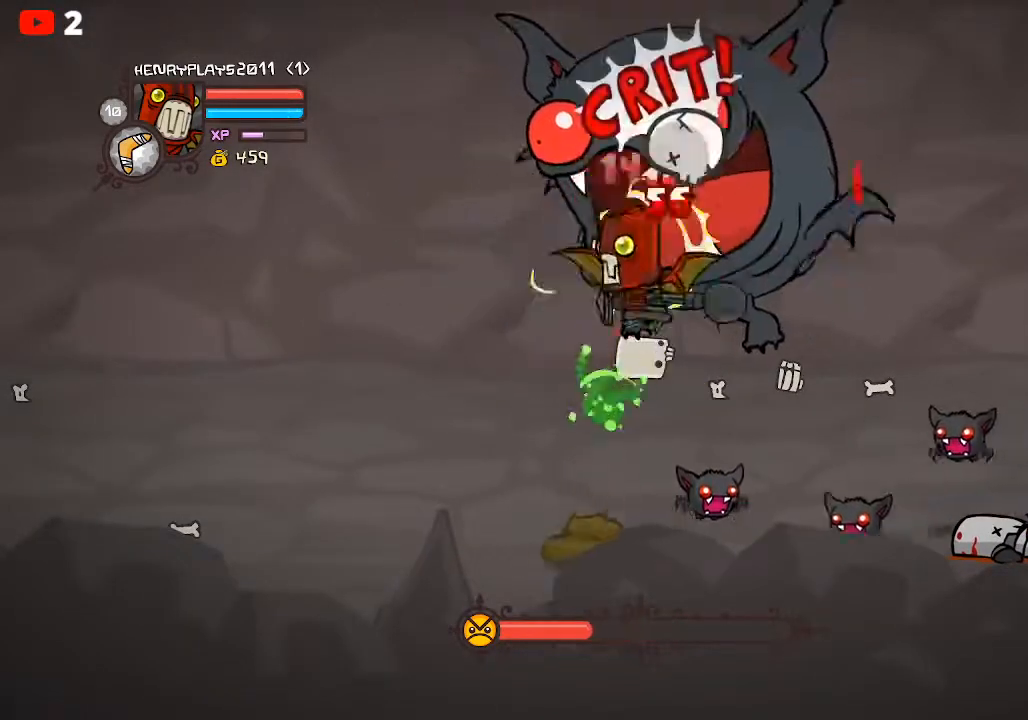
{"buttons": [], "left_stick": "center", "events": [[117, "X", "down"], [217, "X", "up"], [317, "X", "down"], [433, "X", "up"]]}
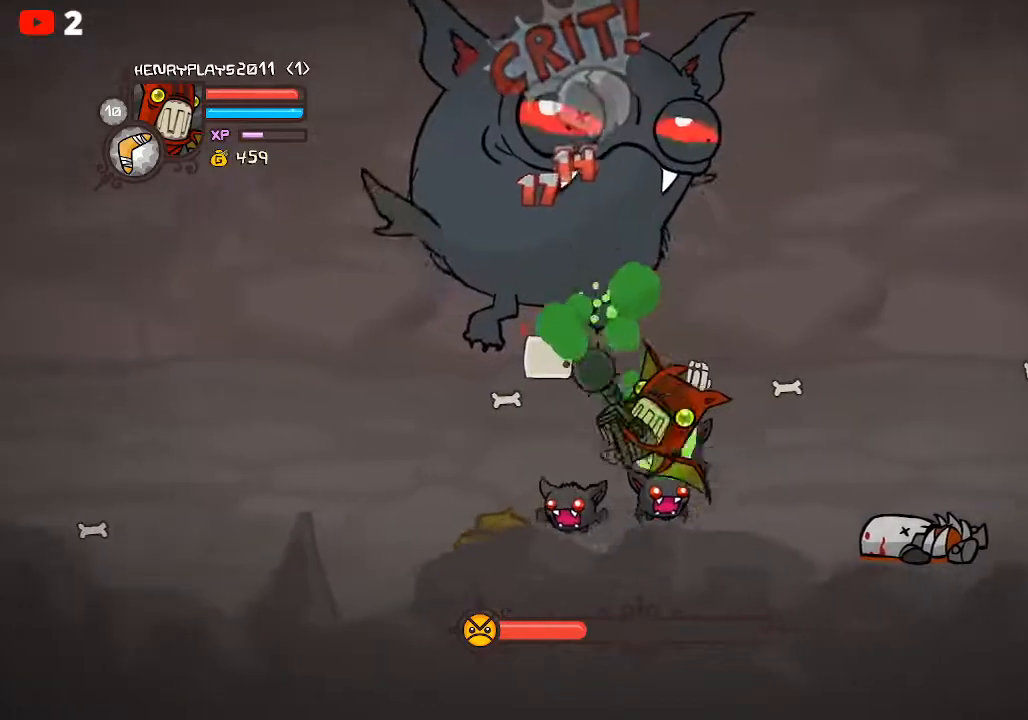
{"buttons": [], "left_stick": "right", "events": [[400, "left_stick", "right"]]}
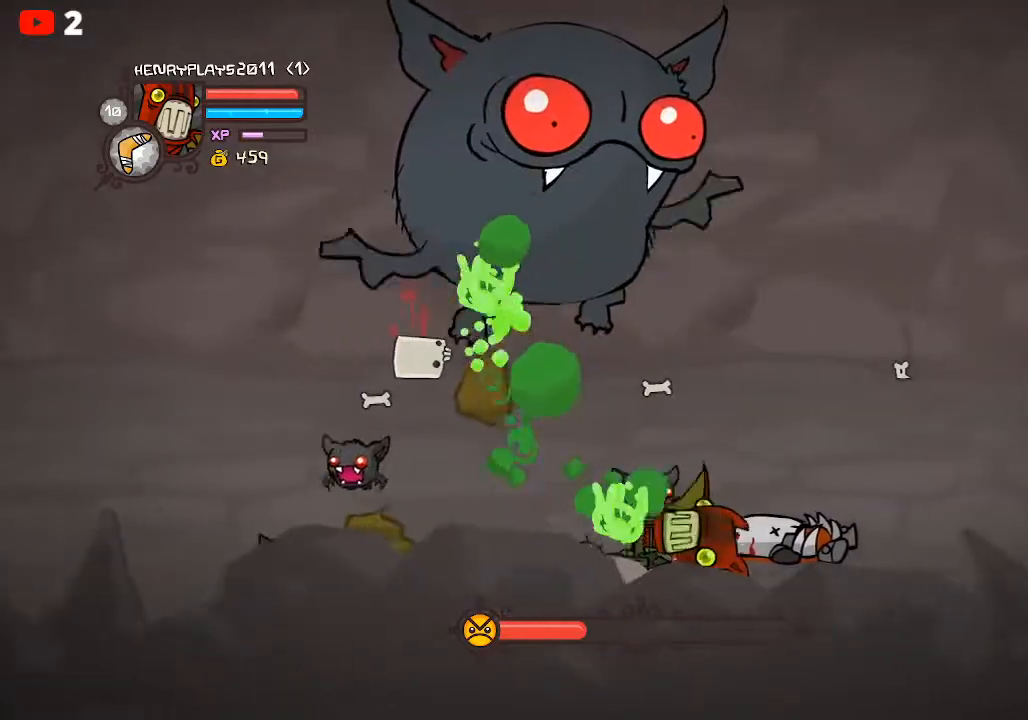
{"buttons": [], "left_stick": "right", "events": []}
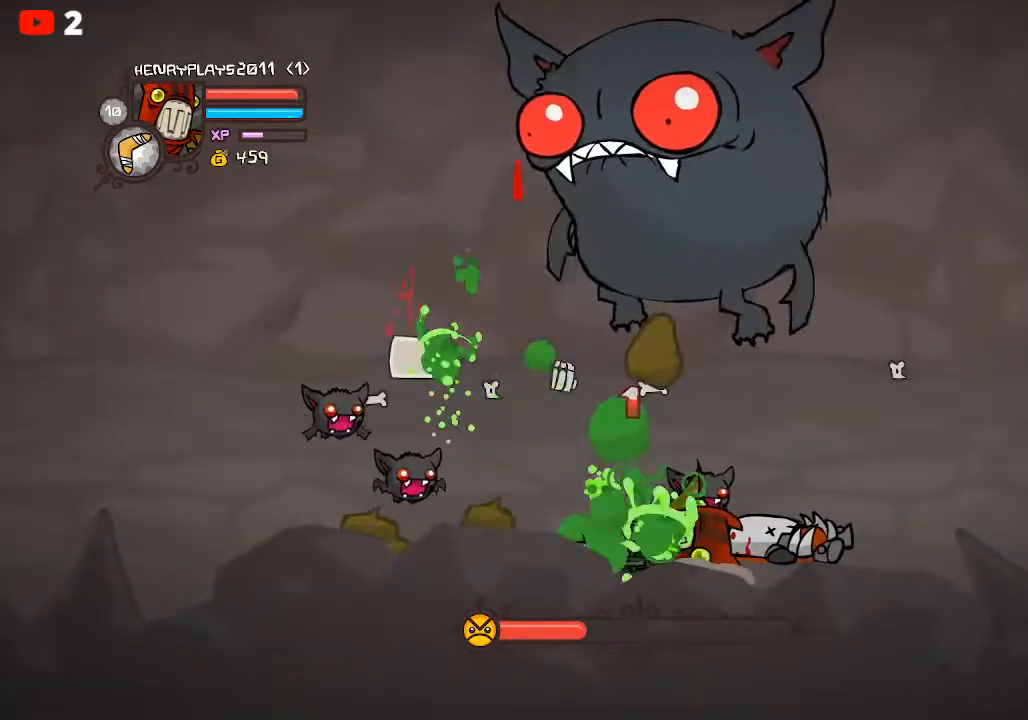
{"buttons": ["X"], "left_stick": "left", "events": [[217, "A", "down"], [383, "A", "up"], [417, "left_stick", "left"], [500, "X", "down"]]}
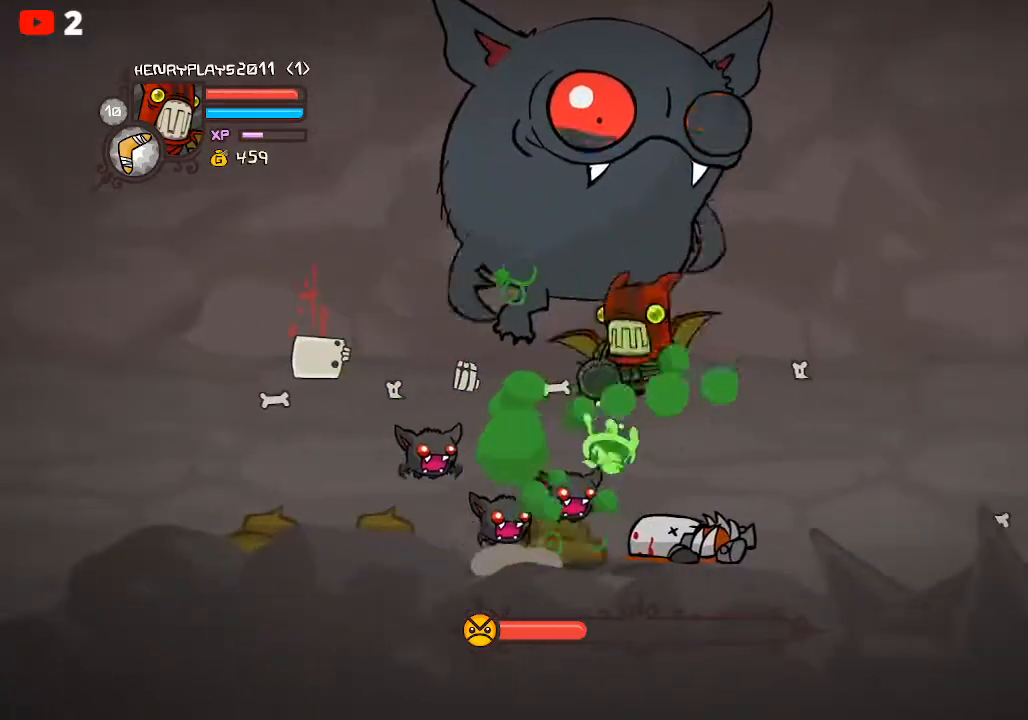
{"buttons": [], "left_stick": "center", "events": [[150, "X", "up"], [183, "X", "down"], [183, "left_stick", "center"], [300, "X", "up"], [383, "Y", "down"], [483, "Y", "up"]]}
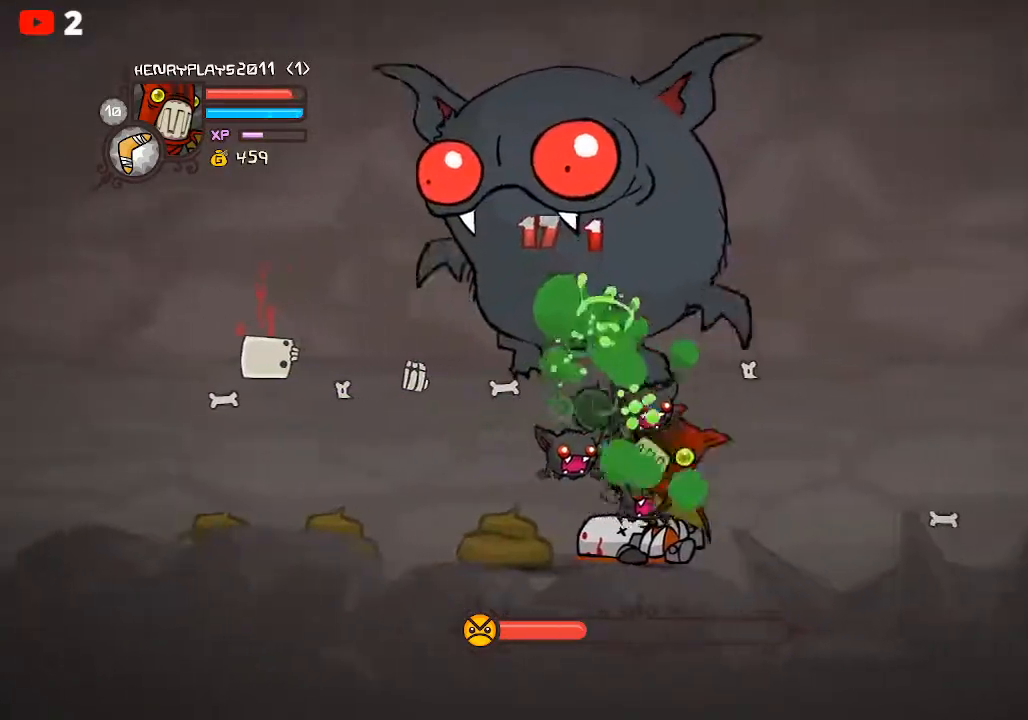
{"buttons": [], "left_stick": "right", "events": [[67, "Y", "down"], [150, "Y", "up"], [433, "left_stick", "right"]]}
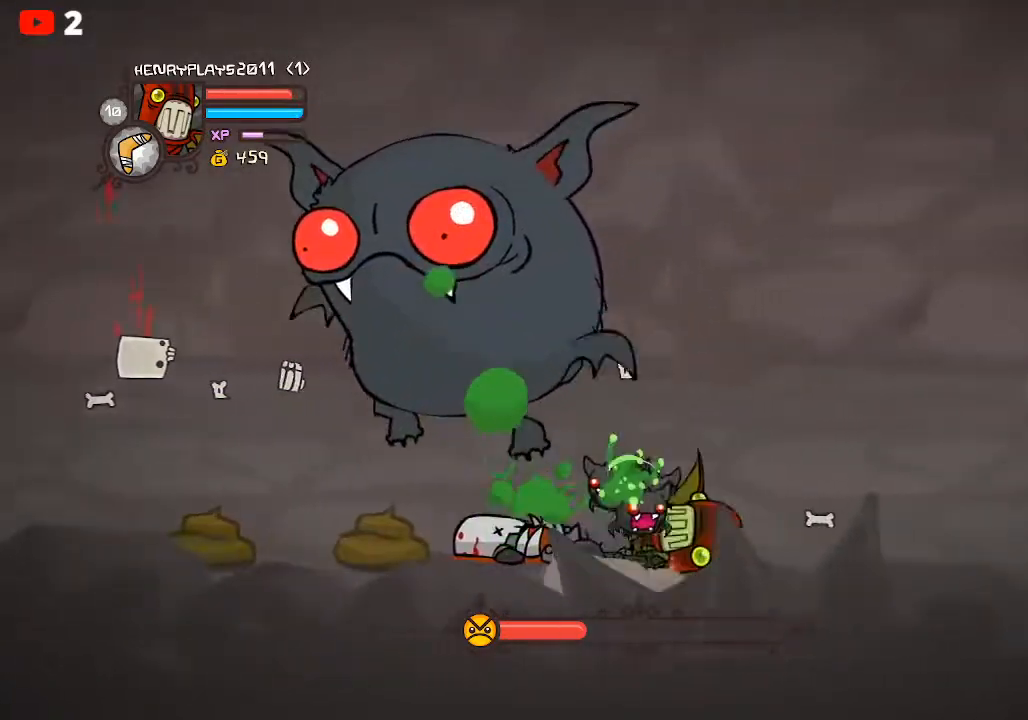
{"buttons": [], "left_stick": "right", "events": []}
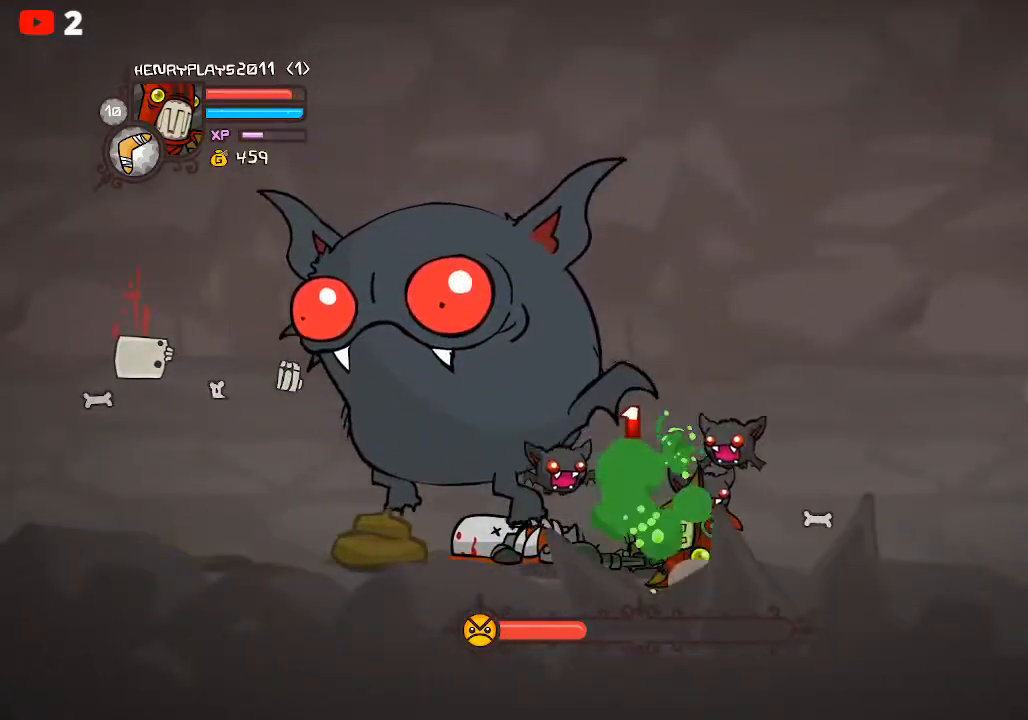
{"buttons": [], "left_stick": "center", "events": [[17, "left_stick", "down"], [33, "X", "down"], [133, "left_stick", "center"], [150, "X", "up"], [200, "X", "down"], [317, "X", "up"]]}
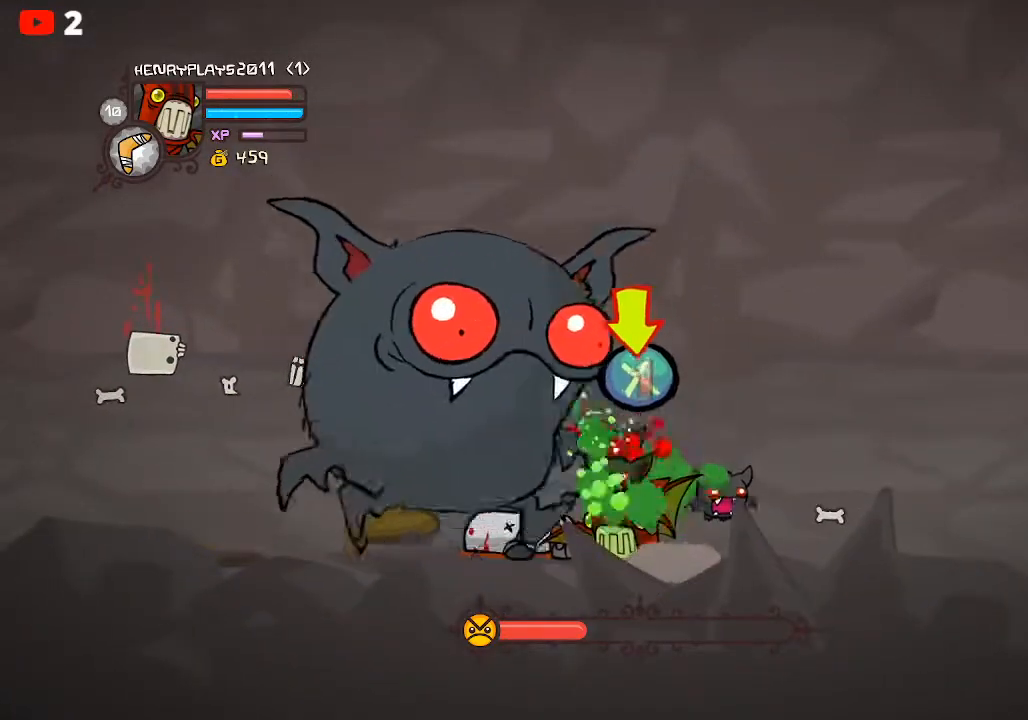
{"buttons": [], "left_stick": "center", "events": [[67, "X", "down"], [167, "X", "up"], [233, "X", "down"], [333, "X", "up"], [400, "X", "down"], [483, "X", "up"]]}